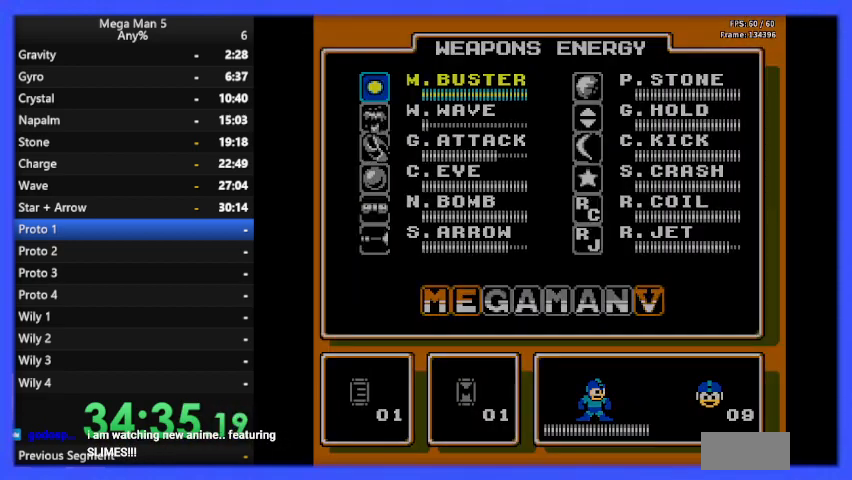
Gameplay with a controller (Nintendo layout); each line is a JSON object with the inputs held at the frame after it. "events" lists button and stick changes between this image and that frame as [ms after this image, input, new state], when the widget could be followed in between. Not read: L3 R3.
{"buttons": ["B"], "events": [[67, "START", "up"], [233, "B", "down"]]}
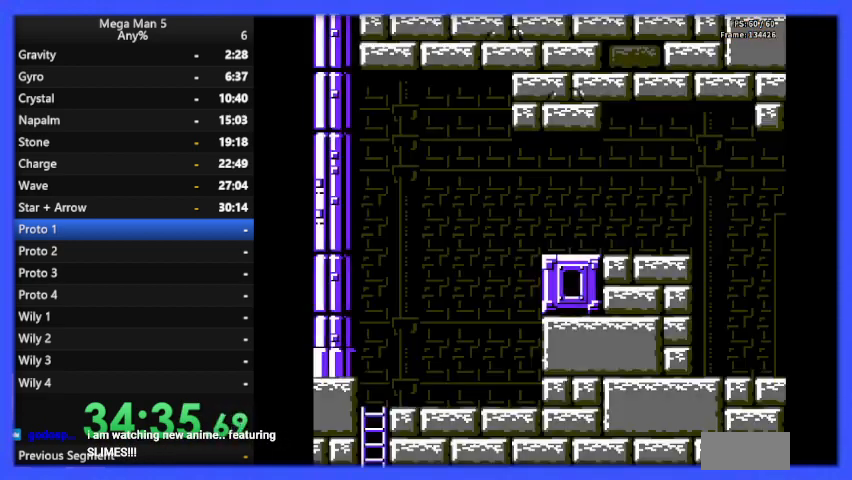
{"buttons": ["B"], "events": [[167, "DPAD_LEFT", "down"], [367, "DPAD_LEFT", "up"]]}
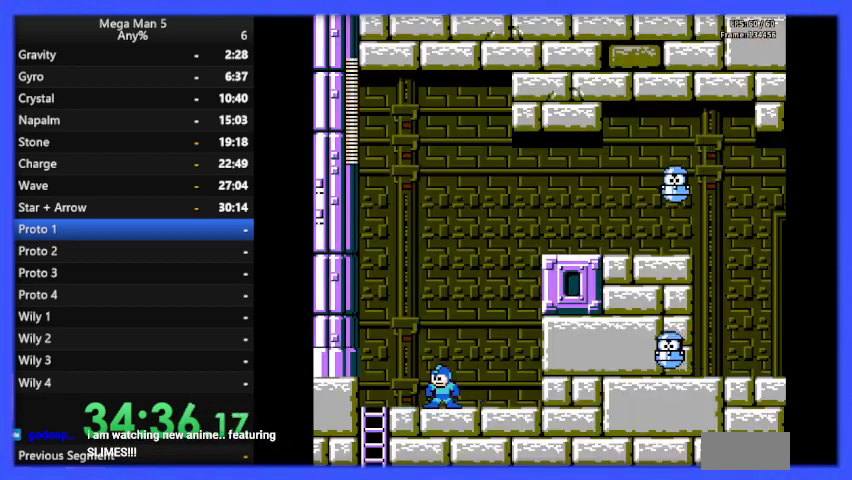
{"buttons": ["B"], "events": [[33, "DPAD_RIGHT", "down"], [100, "DPAD_RIGHT", "up"]]}
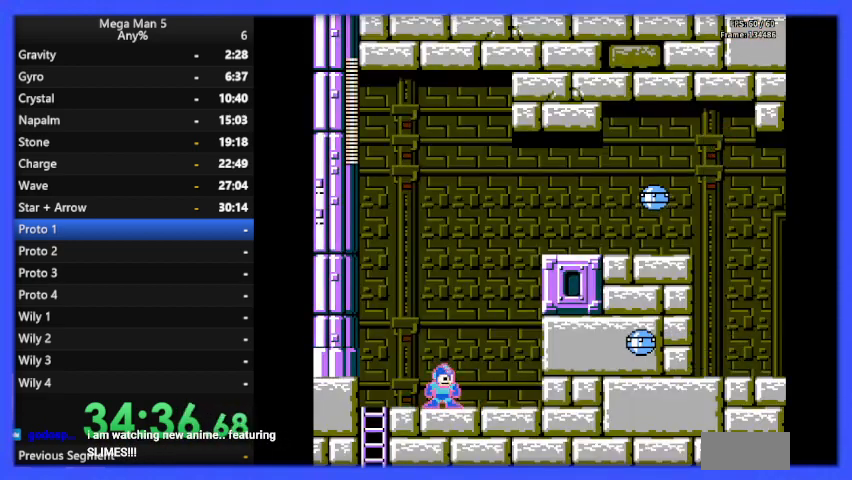
{"buttons": ["A", "B", "DPAD_RIGHT"], "events": [[433, "A", "down"], [467, "DPAD_RIGHT", "down"]]}
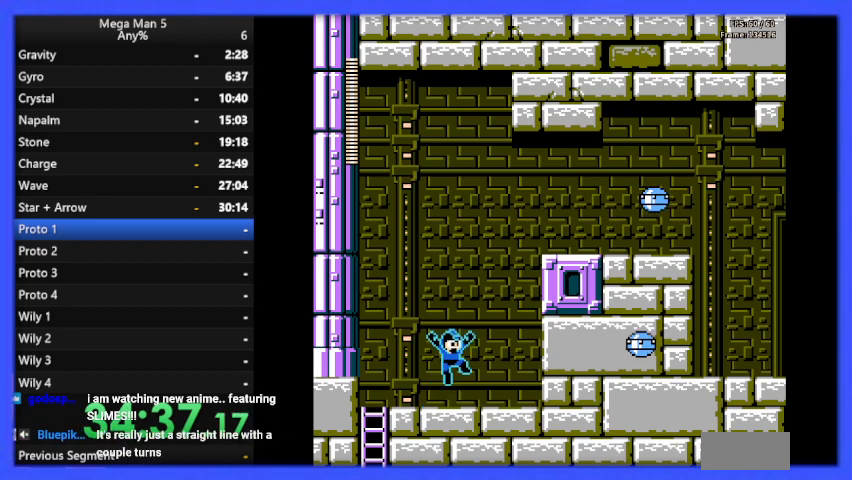
{"buttons": ["B"], "events": [[33, "A", "up"], [33, "B", "up"], [300, "DPAD_RIGHT", "up"], [433, "B", "down"]]}
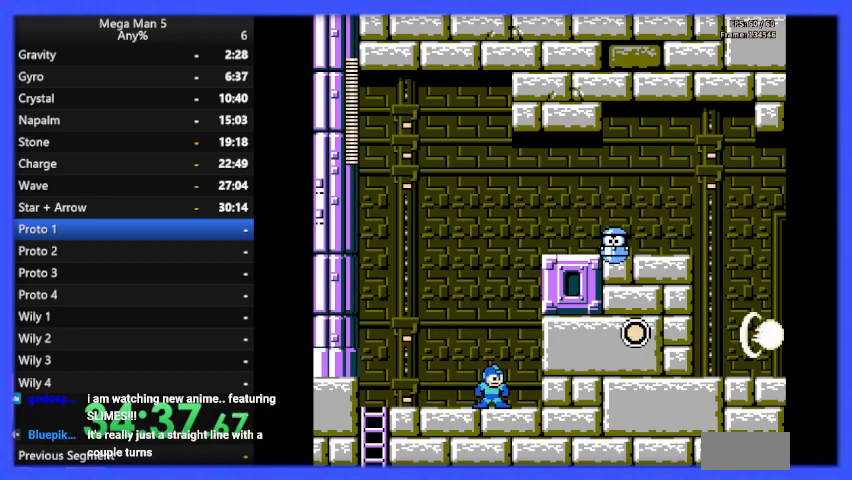
{"buttons": ["B", "DPAD_LEFT"], "events": [[67, "DPAD_LEFT", "down"]]}
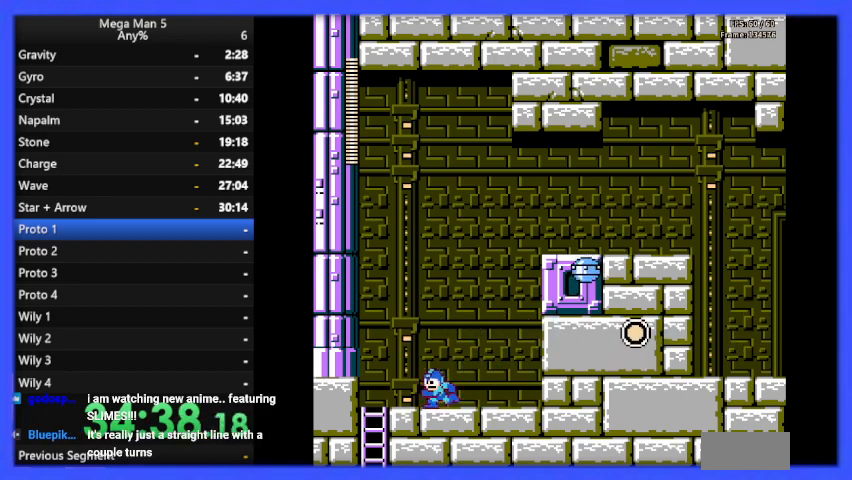
{"buttons": ["B"], "events": [[67, "DPAD_LEFT", "up"], [267, "DPAD_RIGHT", "down"], [400, "DPAD_RIGHT", "up"]]}
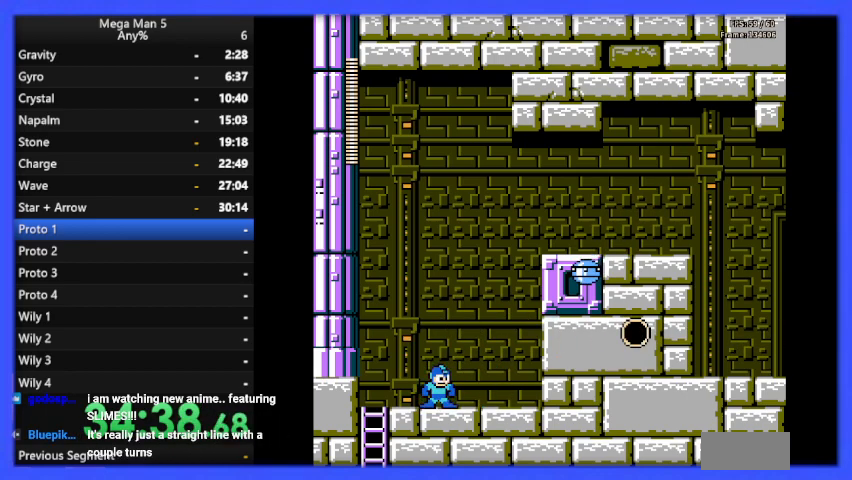
{"buttons": ["B"], "events": [[100, "A", "down"], [400, "A", "up"], [400, "B", "up"], [467, "B", "down"]]}
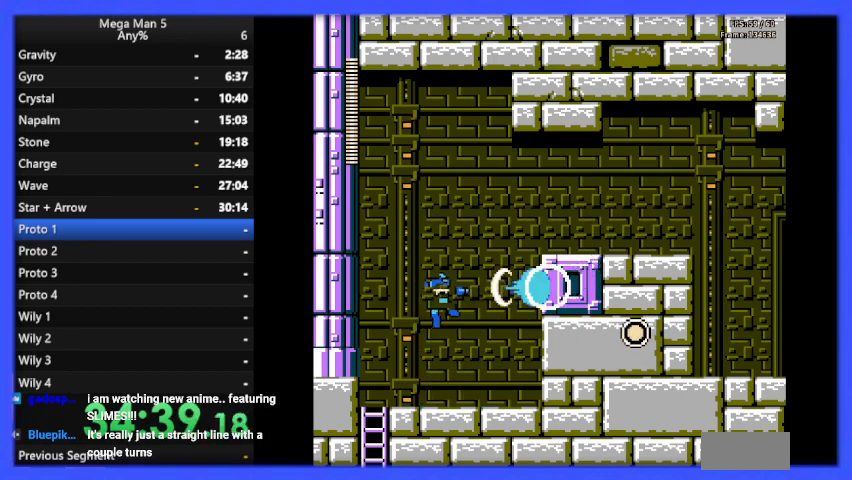
{"buttons": [], "events": [[33, "DPAD_RIGHT", "down"], [267, "B", "up"], [333, "START", "down"], [367, "DPAD_RIGHT", "up"], [467, "START", "up"]]}
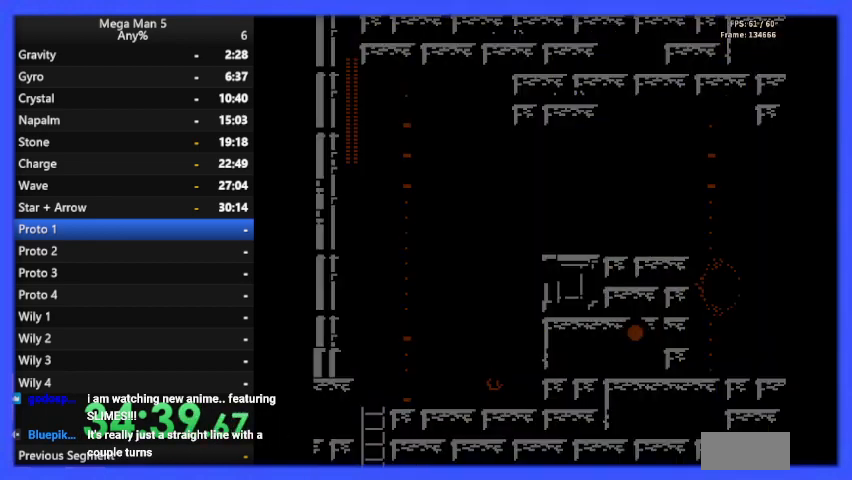
{"buttons": [], "events": []}
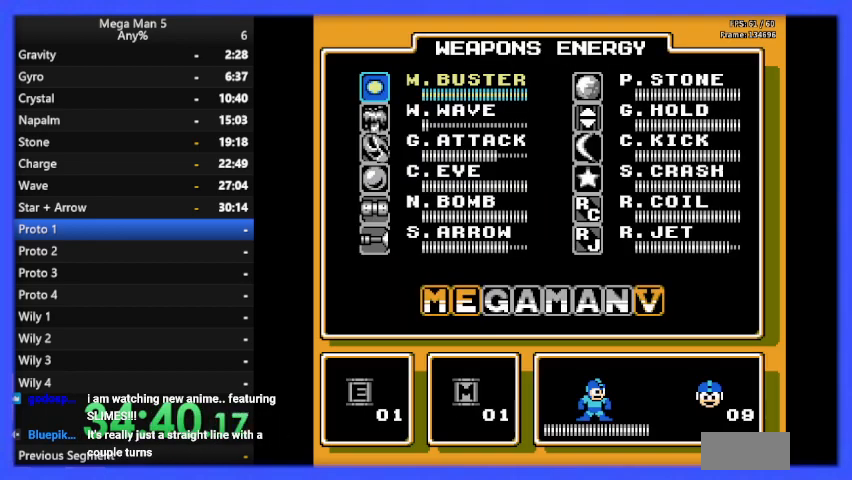
{"buttons": [], "events": [[300, "DPAD_DOWN", "down"], [400, "DPAD_DOWN", "up"]]}
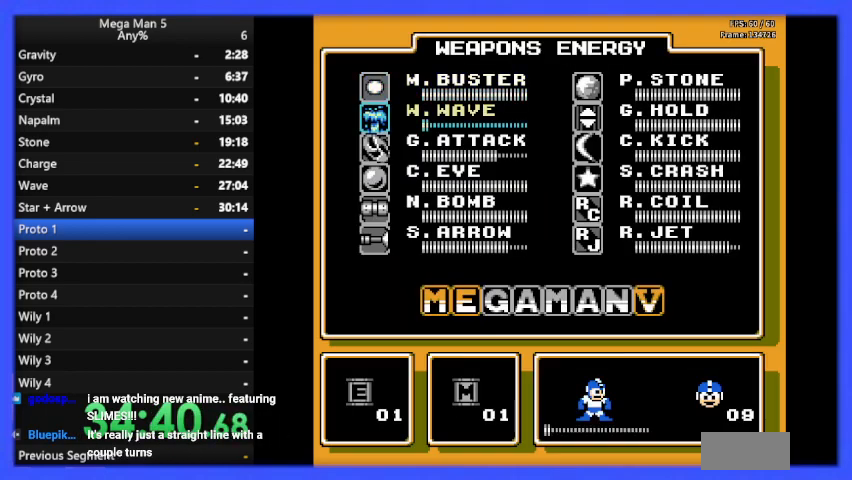
{"buttons": [], "events": [[400, "DPAD_DOWN", "down"], [500, "DPAD_DOWN", "up"]]}
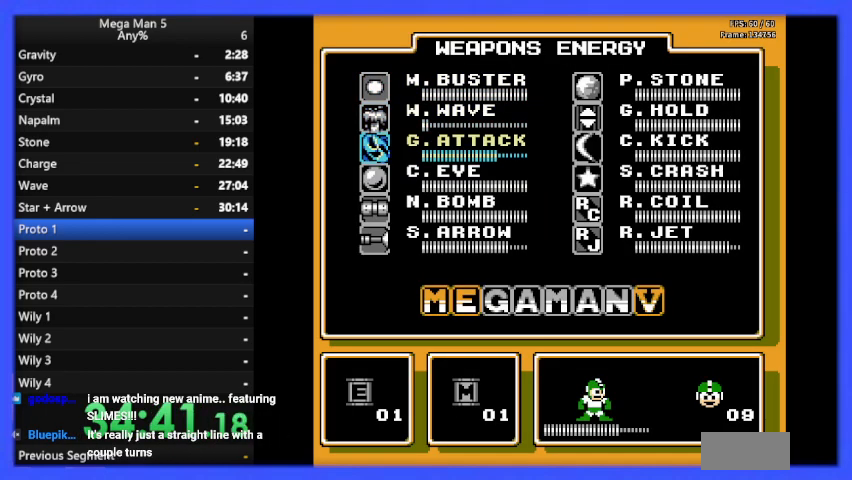
{"buttons": ["DPAD_DOWN"], "events": [[67, "DPAD_DOWN", "down"], [167, "DPAD_DOWN", "up"], [267, "DPAD_DOWN", "down"], [367, "DPAD_DOWN", "up"], [467, "DPAD_DOWN", "down"]]}
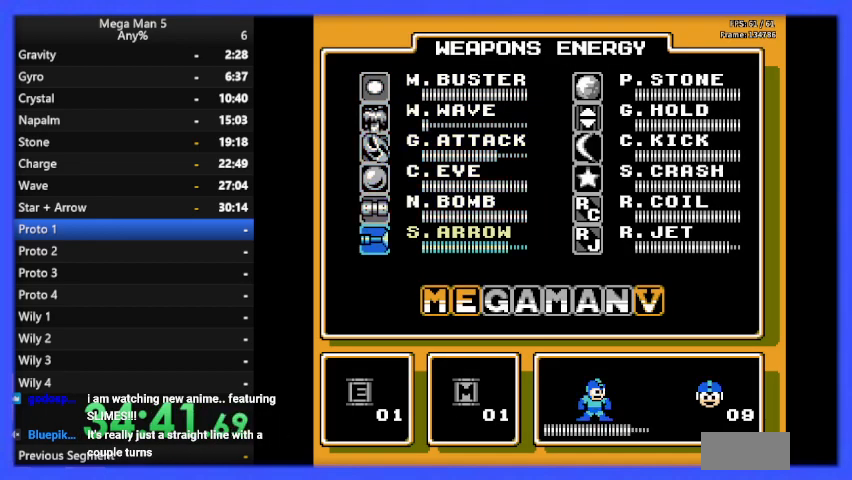
{"buttons": [], "events": [[67, "DPAD_DOWN", "up"], [100, "START", "down"], [200, "START", "up"]]}
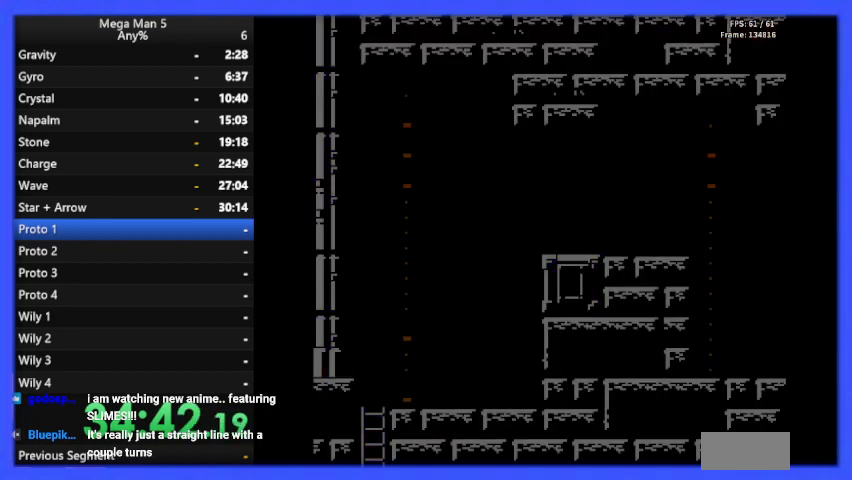
{"buttons": ["DPAD_RIGHT"], "events": [[200, "DPAD_RIGHT", "down"]]}
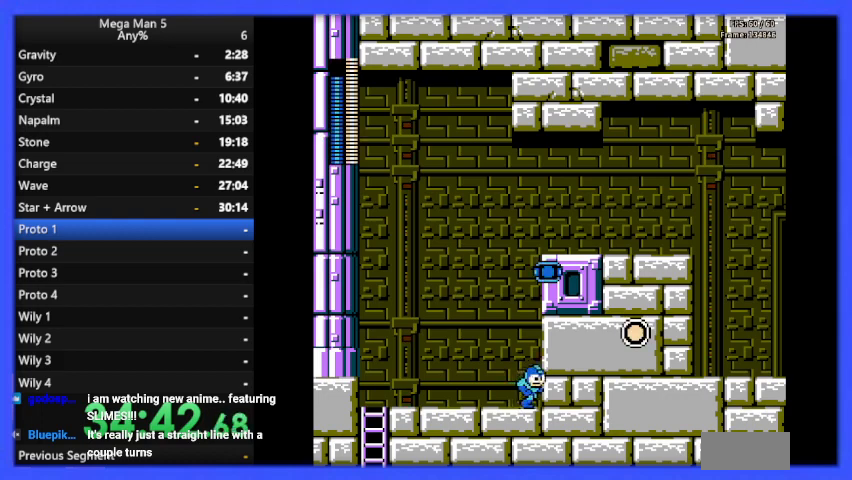
{"buttons": [], "events": [[33, "A", "down"], [33, "B", "down"], [100, "A", "up"], [100, "B", "up"], [100, "DPAD_RIGHT", "up"]]}
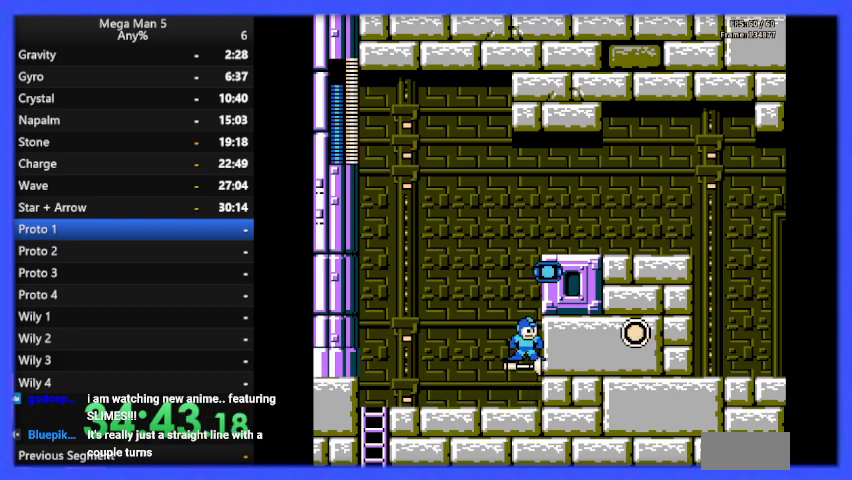
{"buttons": ["A", "DPAD_RIGHT"], "events": [[67, "A", "down"], [100, "DPAD_RIGHT", "down"]]}
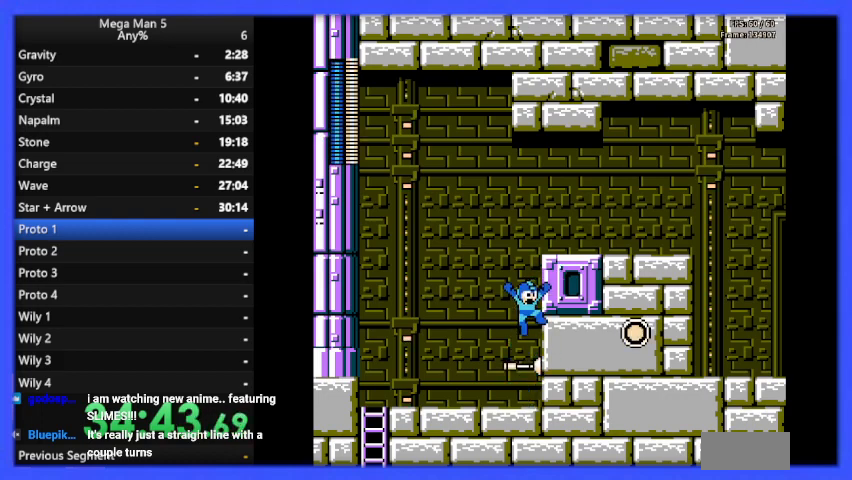
{"buttons": [], "events": [[300, "A", "up"], [467, "DPAD_RIGHT", "up"]]}
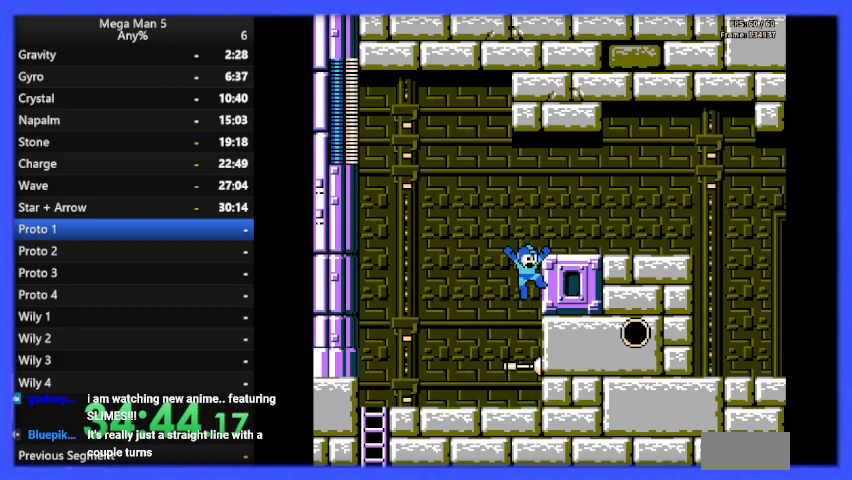
{"buttons": ["A"], "events": [[167, "B", "down"], [267, "B", "up"], [433, "A", "down"]]}
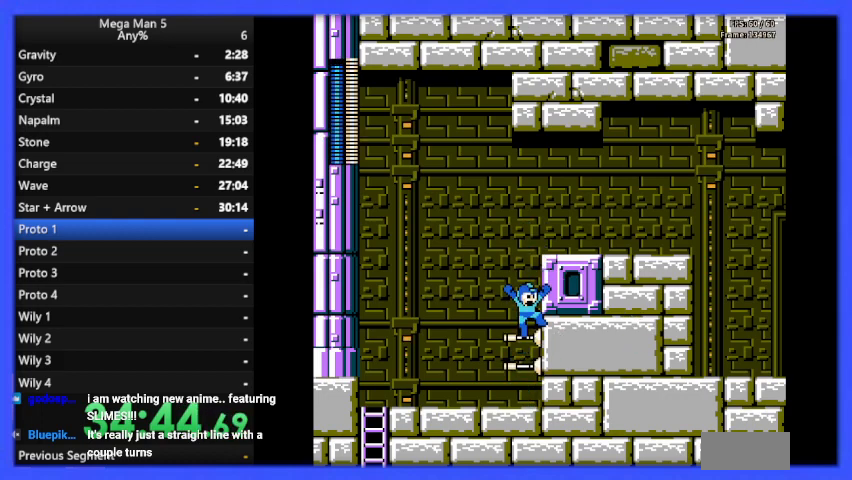
{"buttons": ["A", "DPAD_RIGHT"], "events": [[100, "A", "up"], [133, "DPAD_RIGHT", "down"], [233, "DPAD_RIGHT", "up"], [367, "DPAD_RIGHT", "down"], [433, "A", "down"]]}
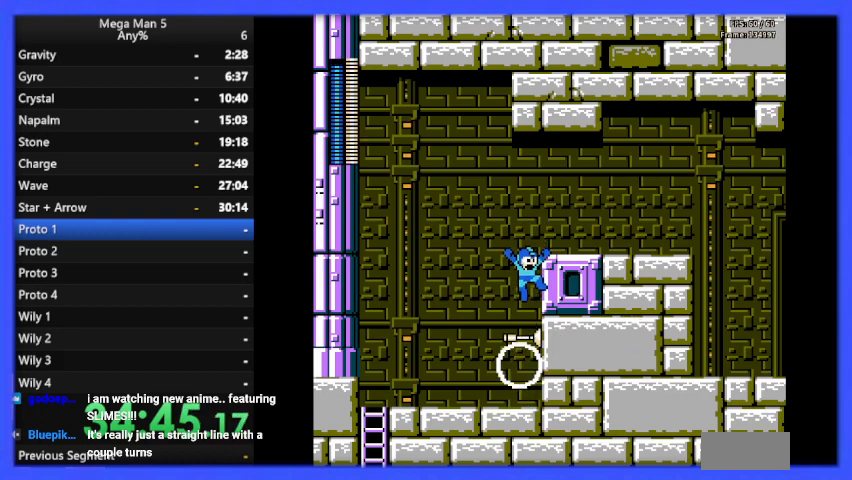
{"buttons": ["A", "DPAD_RIGHT"], "events": [[233, "A", "up"], [400, "DPAD_DOWN", "down"], [433, "A", "down"], [500, "DPAD_DOWN", "up"]]}
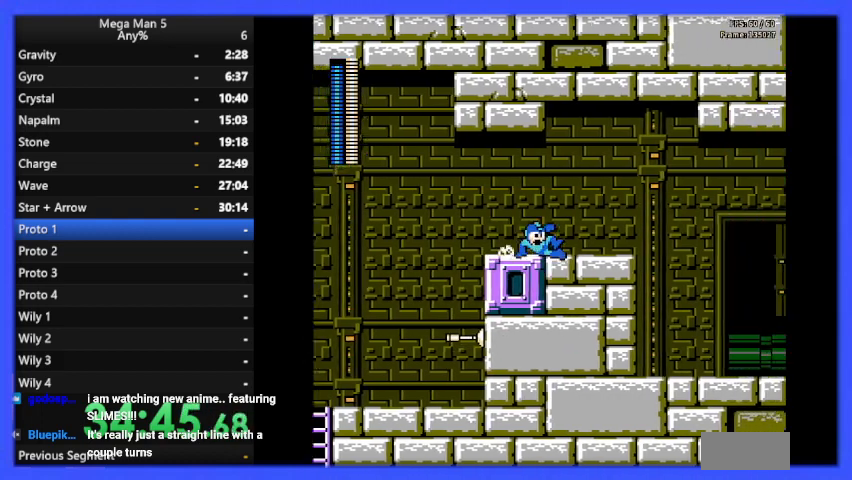
{"buttons": ["DPAD_RIGHT", "START"], "events": [[100, "A", "up"], [267, "A", "down"], [400, "A", "up"], [467, "START", "down"]]}
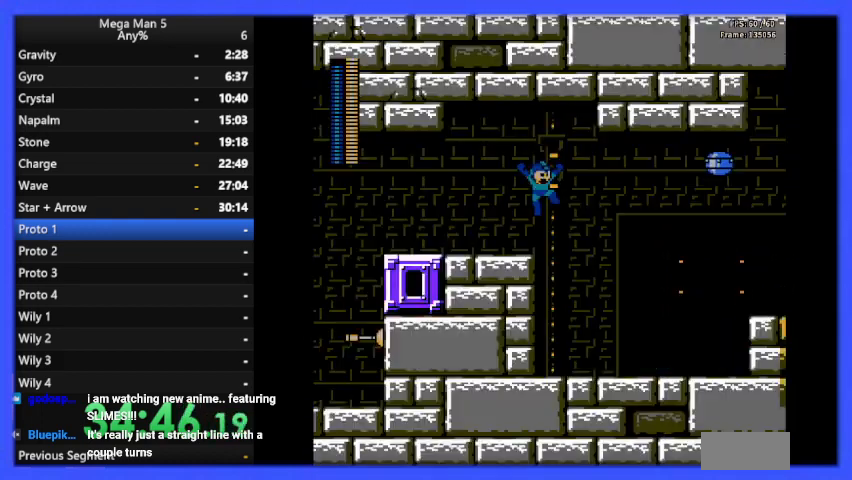
{"buttons": [], "events": [[100, "DPAD_RIGHT", "up"], [133, "START", "up"]]}
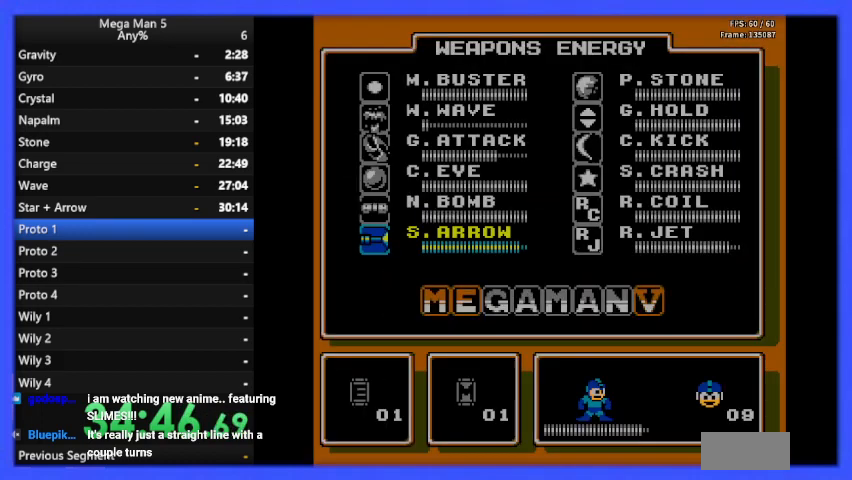
{"buttons": ["DPAD_UP"], "events": [[133, "DPAD_UP", "down"], [233, "DPAD_UP", "up"], [333, "DPAD_UP", "down"], [400, "DPAD_UP", "up"], [500, "DPAD_UP", "down"]]}
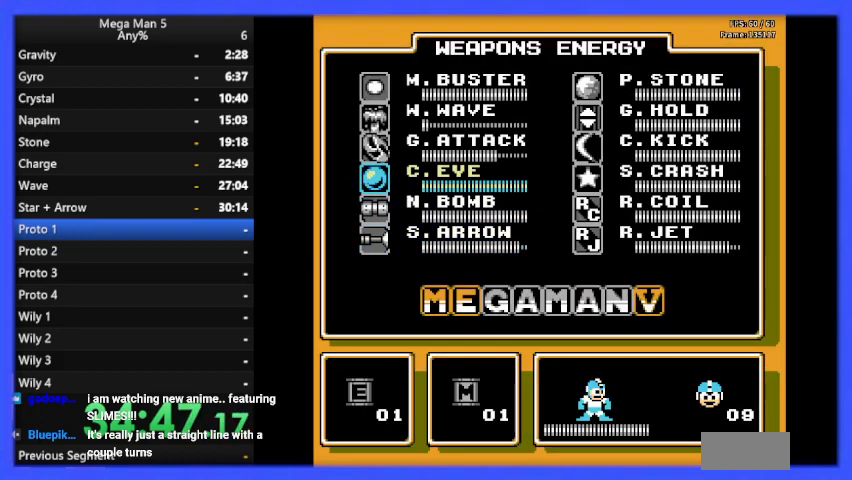
{"buttons": ["START"], "events": [[100, "DPAD_UP", "up"], [167, "DPAD_UP", "down"], [267, "DPAD_UP", "up"], [367, "DPAD_UP", "down"], [467, "DPAD_UP", "up"], [500, "START", "down"]]}
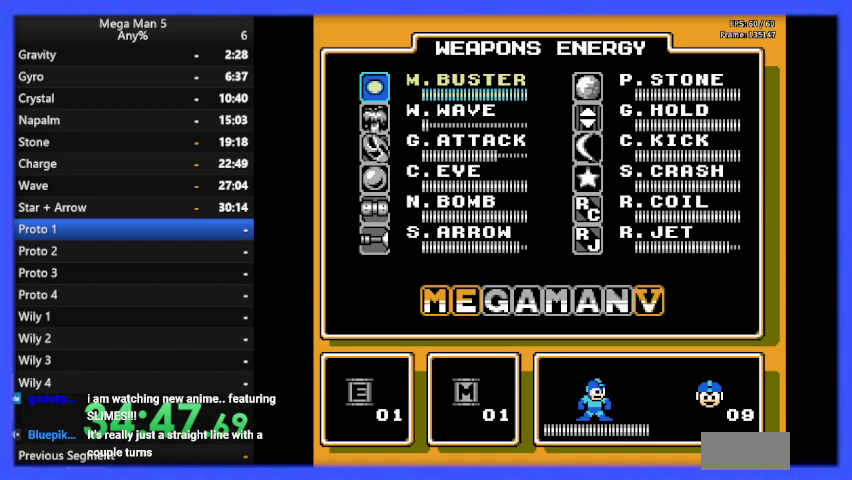
{"buttons": ["B", "DPAD_RIGHT"], "events": [[133, "START", "up"], [200, "DPAD_RIGHT", "down"], [267, "B", "down"]]}
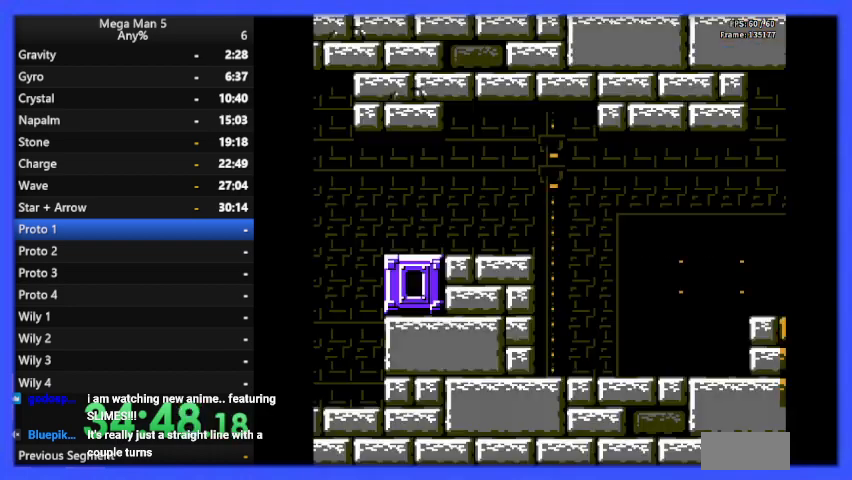
{"buttons": ["B", "DPAD_RIGHT"], "events": []}
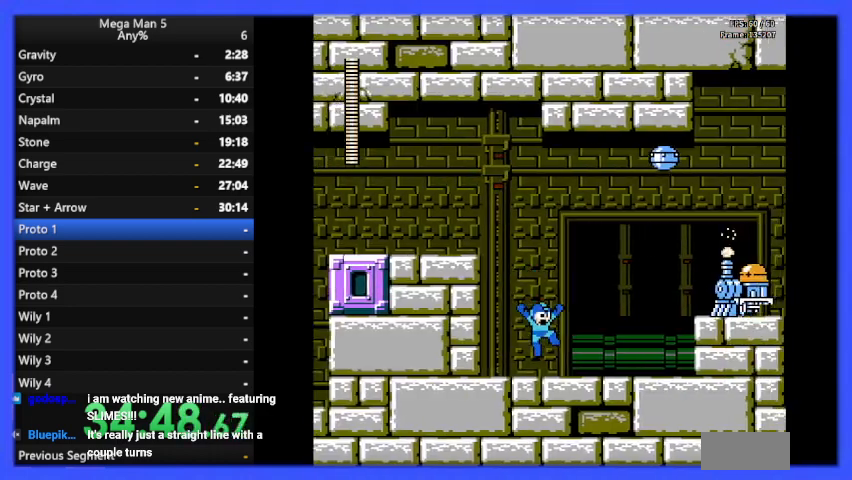
{"buttons": ["A", "B", "DPAD_RIGHT"], "events": [[267, "DPAD_RIGHT", "up"], [467, "DPAD_RIGHT", "down"], [500, "A", "down"]]}
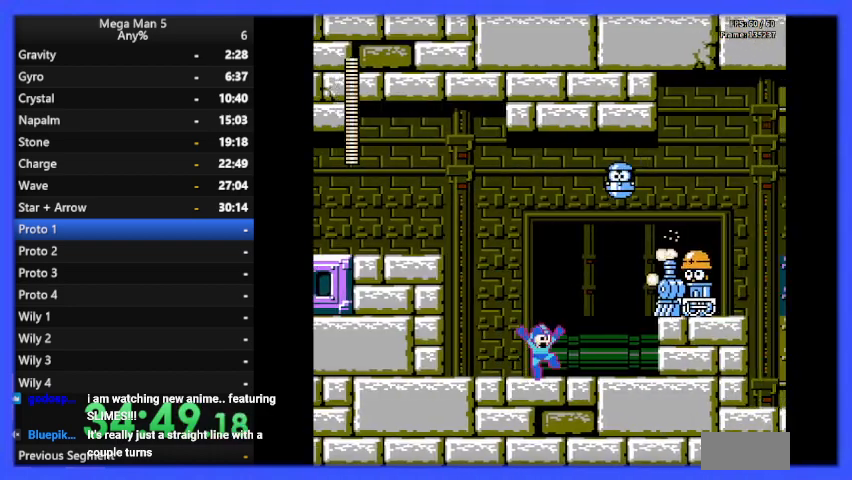
{"buttons": ["B", "DPAD_RIGHT"], "events": [[100, "B", "up"], [100, "DPAD_RIGHT", "up"], [133, "A", "up"], [167, "B", "down"], [400, "DPAD_RIGHT", "down"]]}
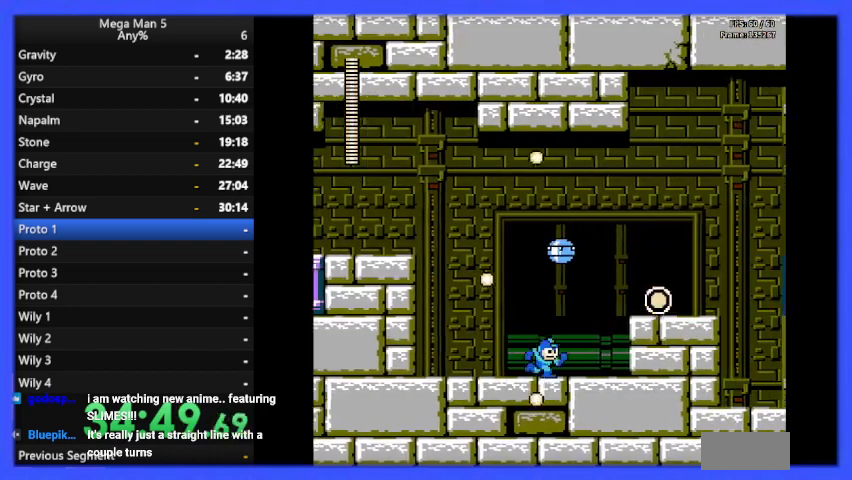
{"buttons": ["A", "B", "DPAD_RIGHT"], "events": [[400, "A", "down"]]}